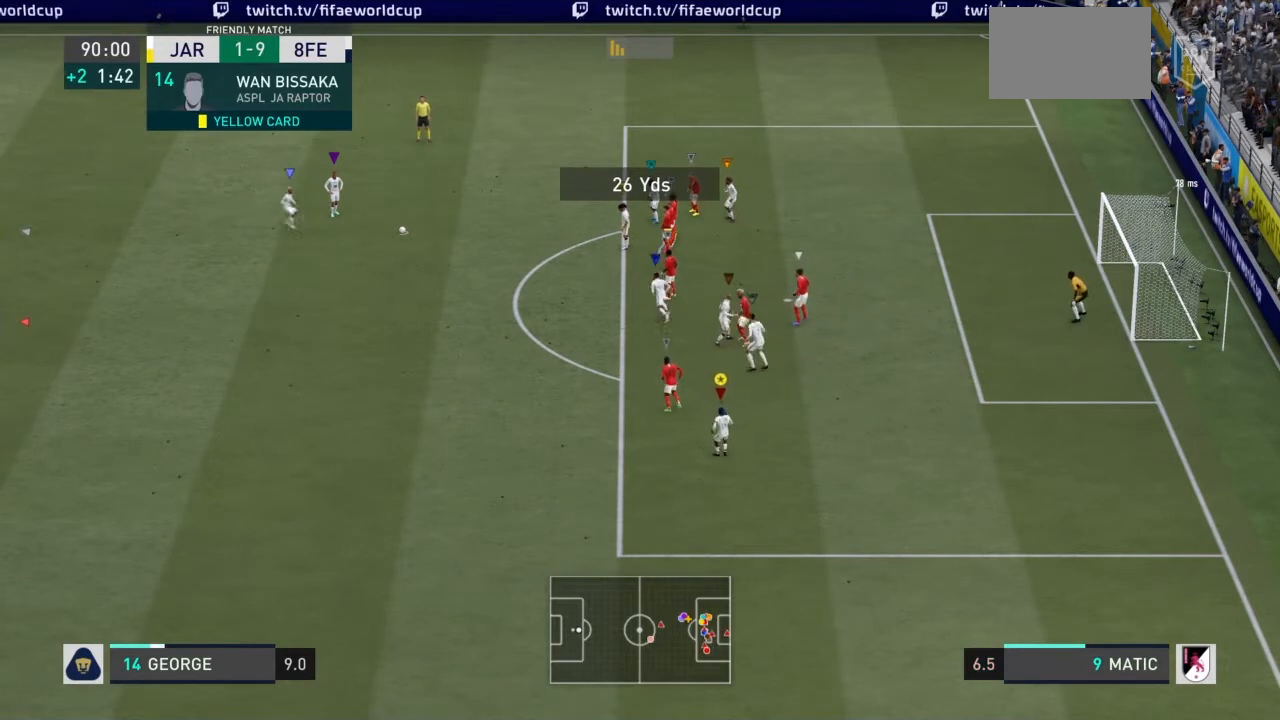
Gameplay with a controller (PlayStation layout); each line is a JSON object with the inputs held at the frame after it. "events" lists button and stick changes between this image and that frame as [ms after this image, input, new state], when the widget could be followed in between. Not read: L3 R3.
{"buttons": [], "left_stick": "center", "right_stick": "center", "events": [[334, "left_stick", "down-right"], [434, "left_stick", "center"]]}
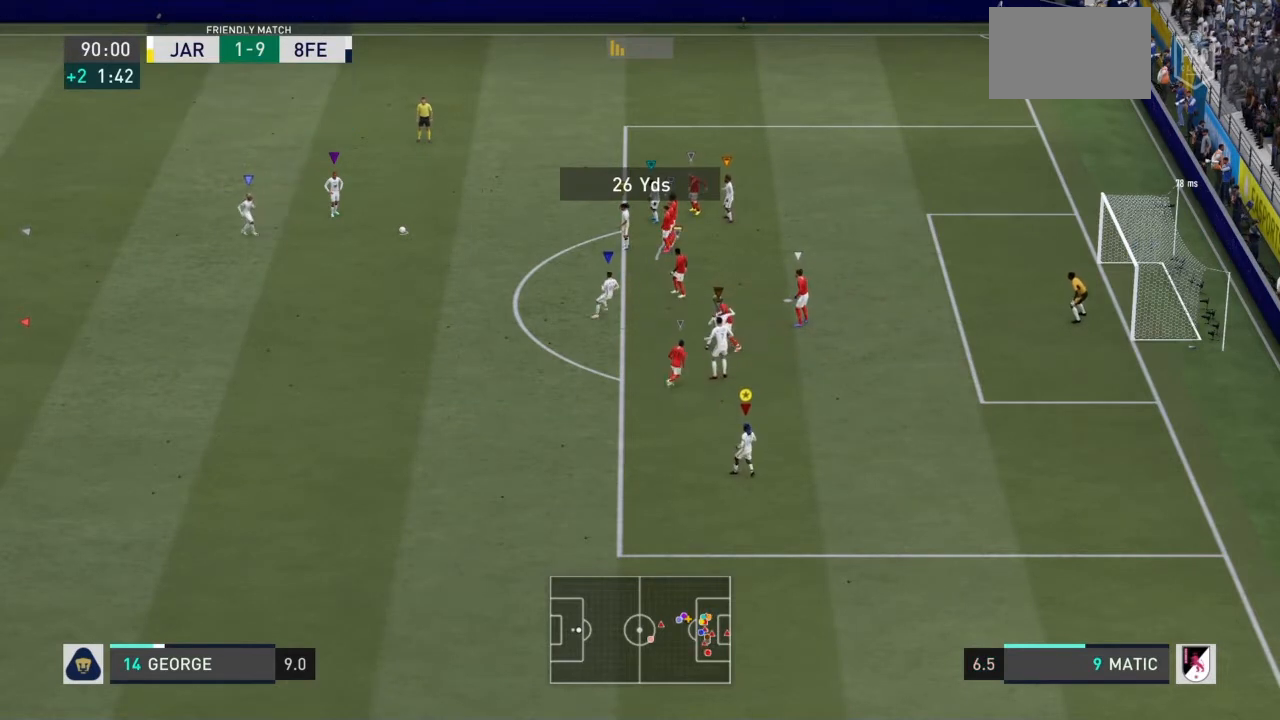
{"buttons": [], "left_stick": "center", "right_stick": "center", "events": []}
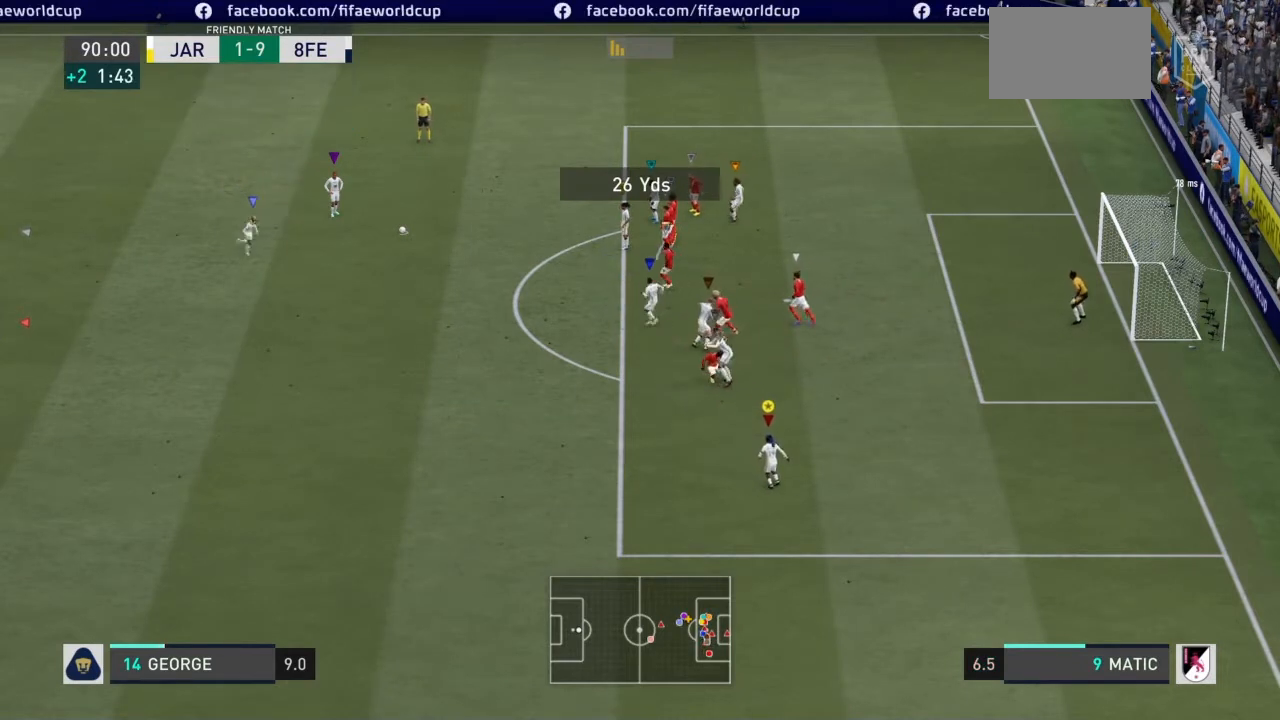
{"buttons": [], "left_stick": "center", "right_stick": "center", "events": []}
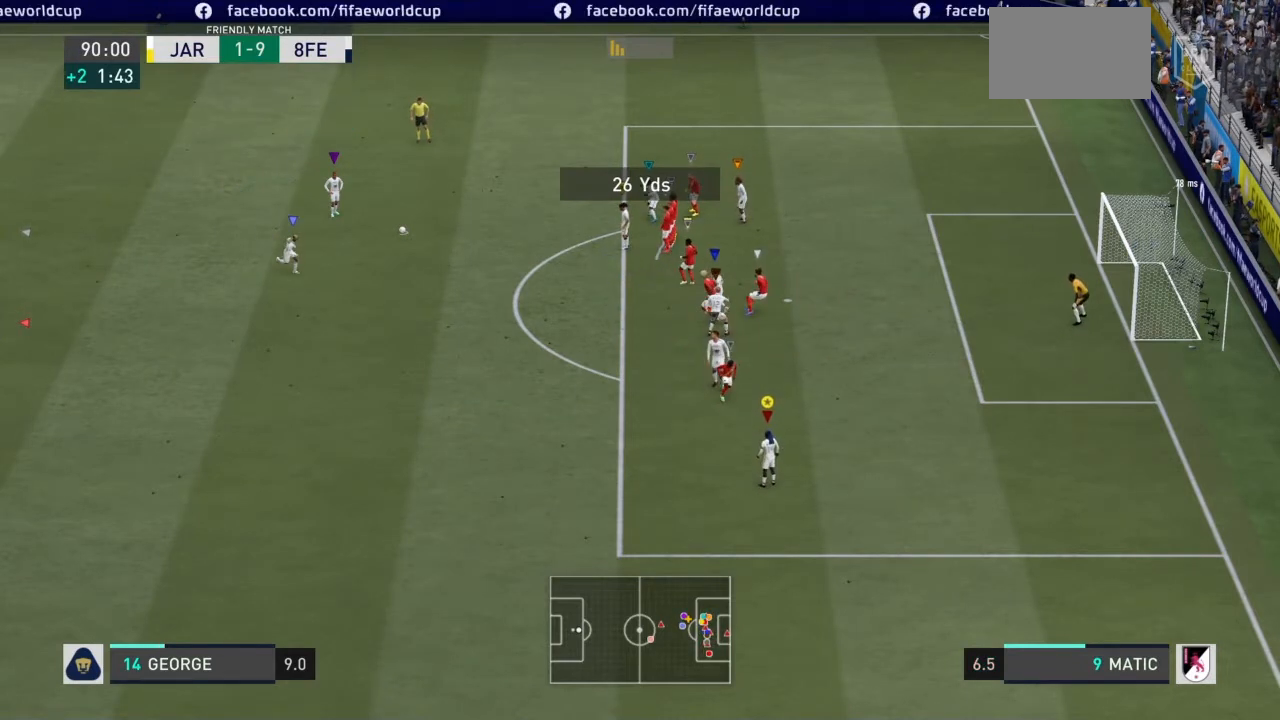
{"buttons": [], "left_stick": "center", "right_stick": "center", "events": []}